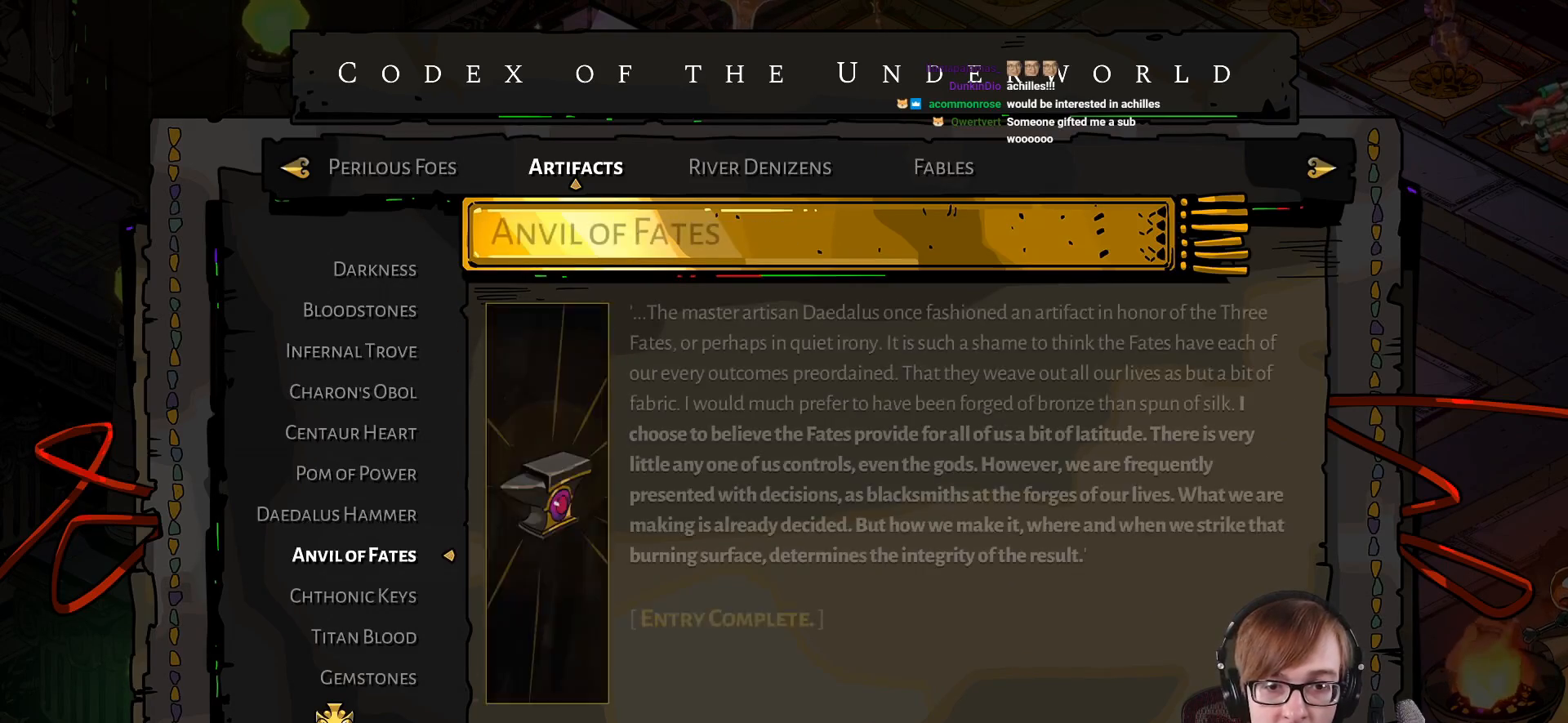
Gameplay with a controller (PlayStation layout); each line is a JSON object with the inputs held at the frame after it. "events" lists button and stick changes between this image and that frame as [ms after this image, input, new state], when the widget could be followed in between.
{"buttons": [], "left_stick": "center", "right_stick": "center", "events": [[167, "DPAD_UP", "down"], [267, "DPAD_UP", "up"]]}
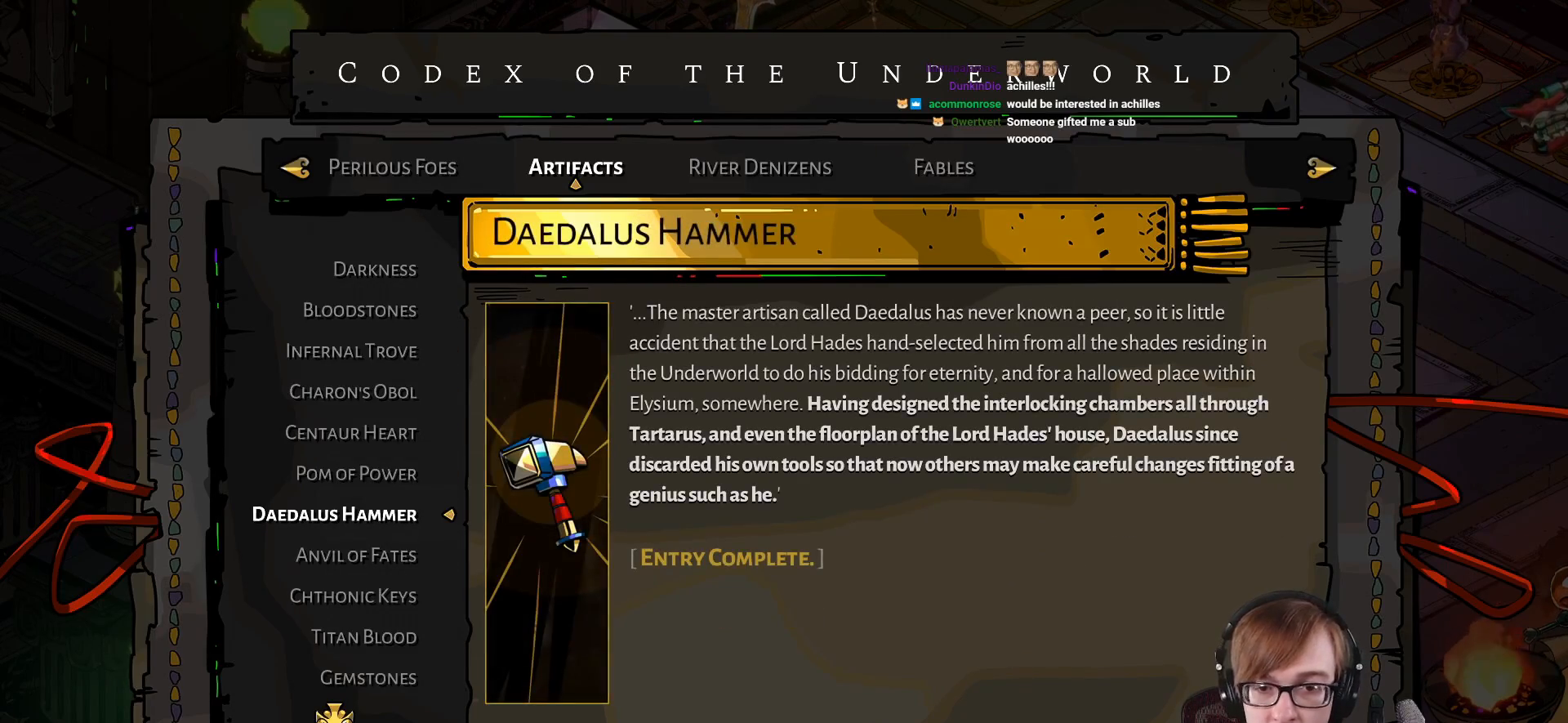
{"buttons": [], "left_stick": "center", "right_stick": "center", "events": []}
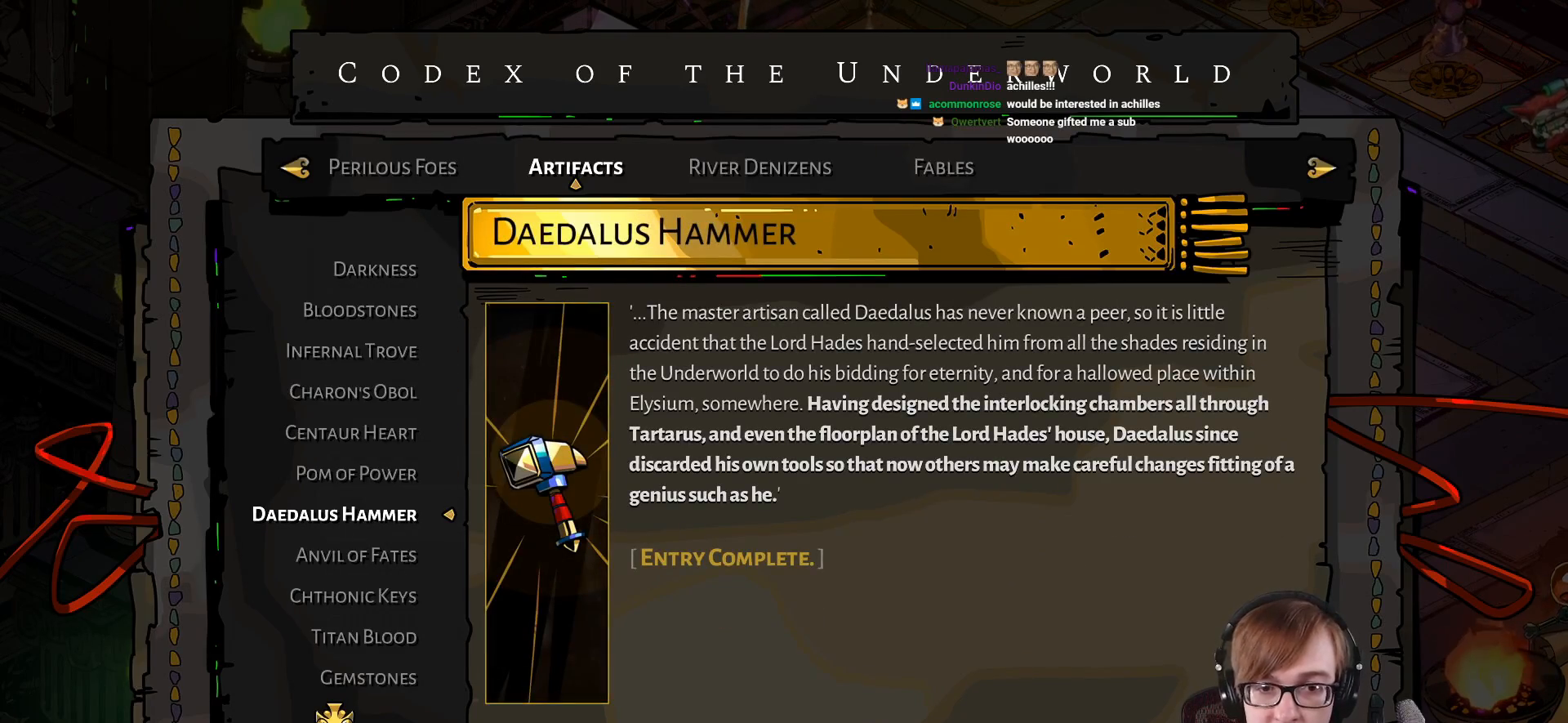
{"buttons": [], "left_stick": "center", "right_stick": "center", "events": [[267, "CROSS", "down"], [300, "CROSS", "up"]]}
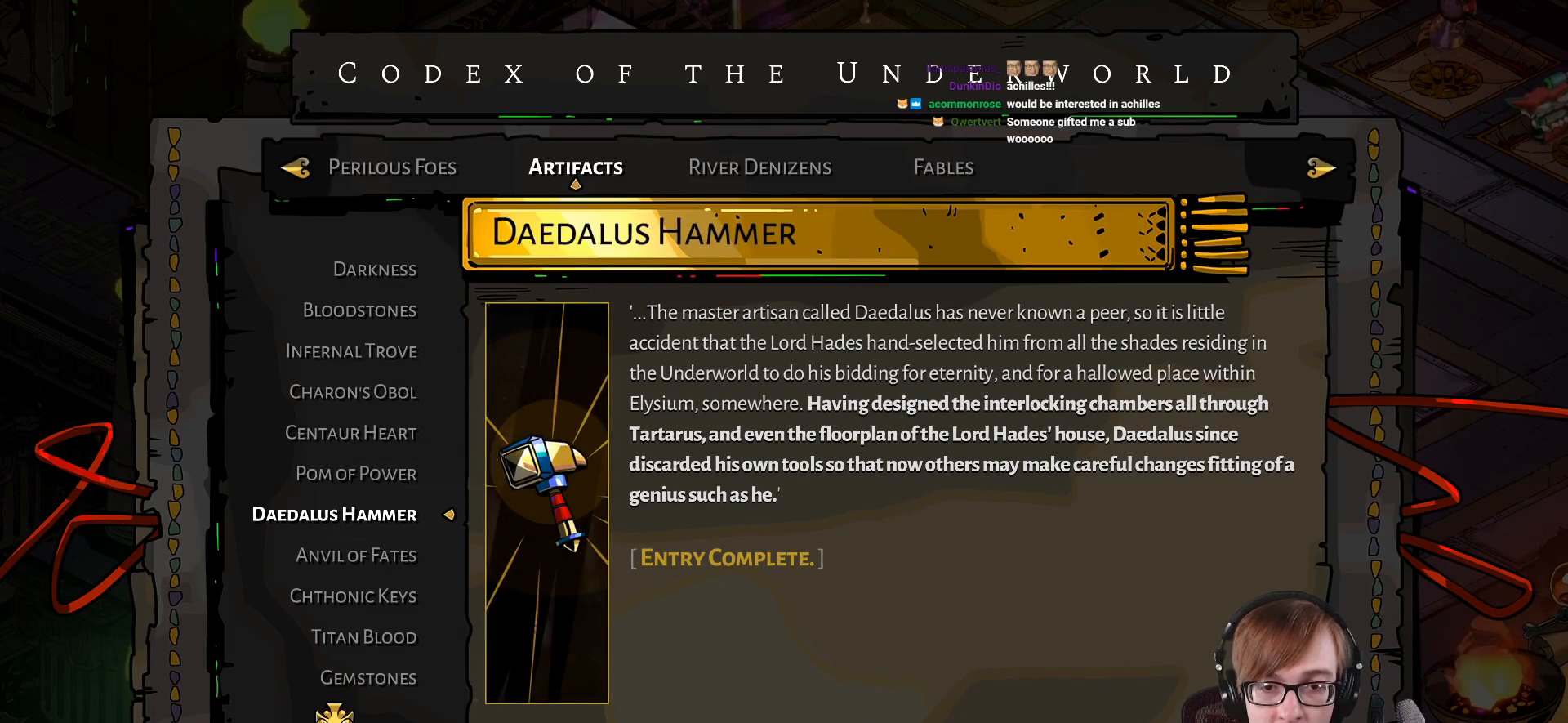
{"buttons": [], "left_stick": "center", "right_stick": "center", "events": [[251, "CROSS", "down"], [484, "CROSS", "up"]]}
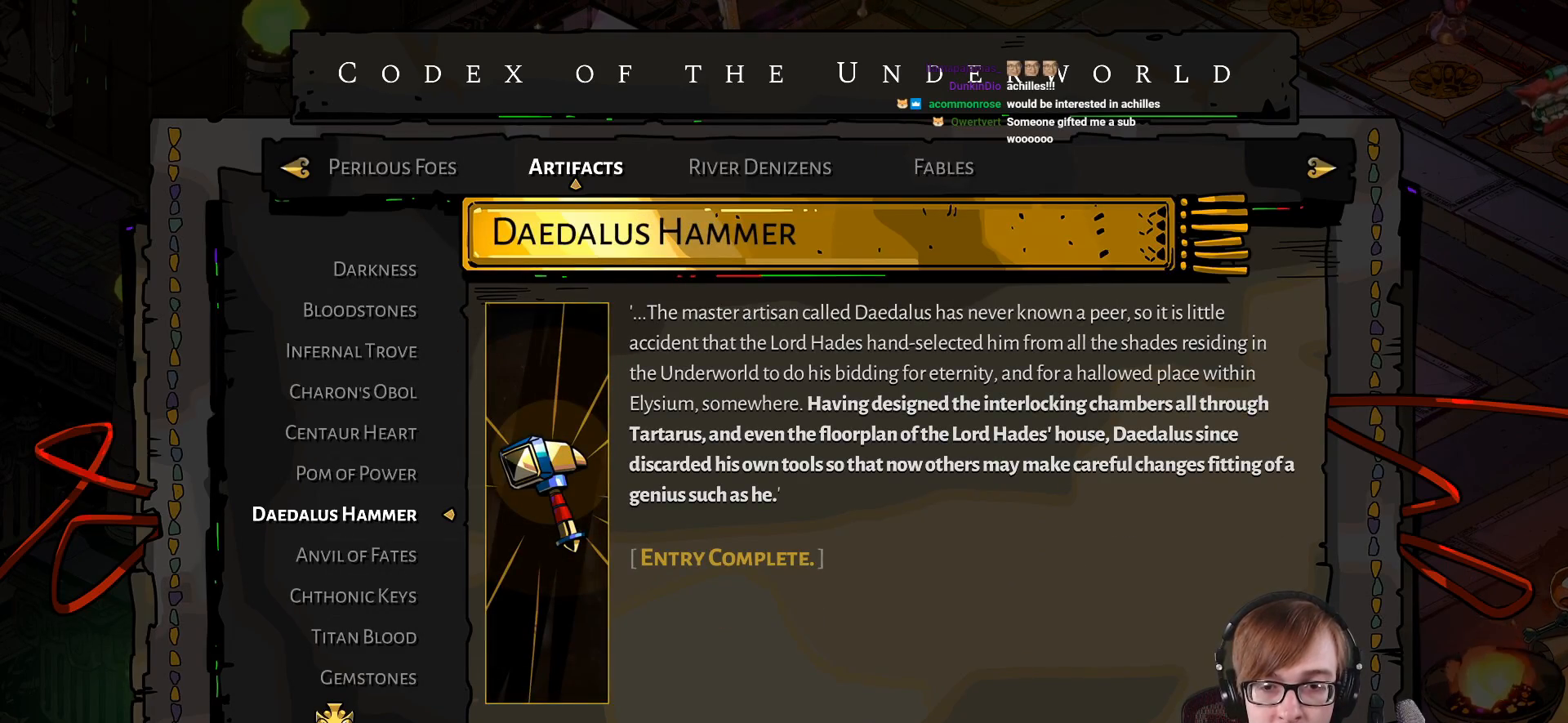
{"buttons": [], "left_stick": "center", "right_stick": "center", "events": []}
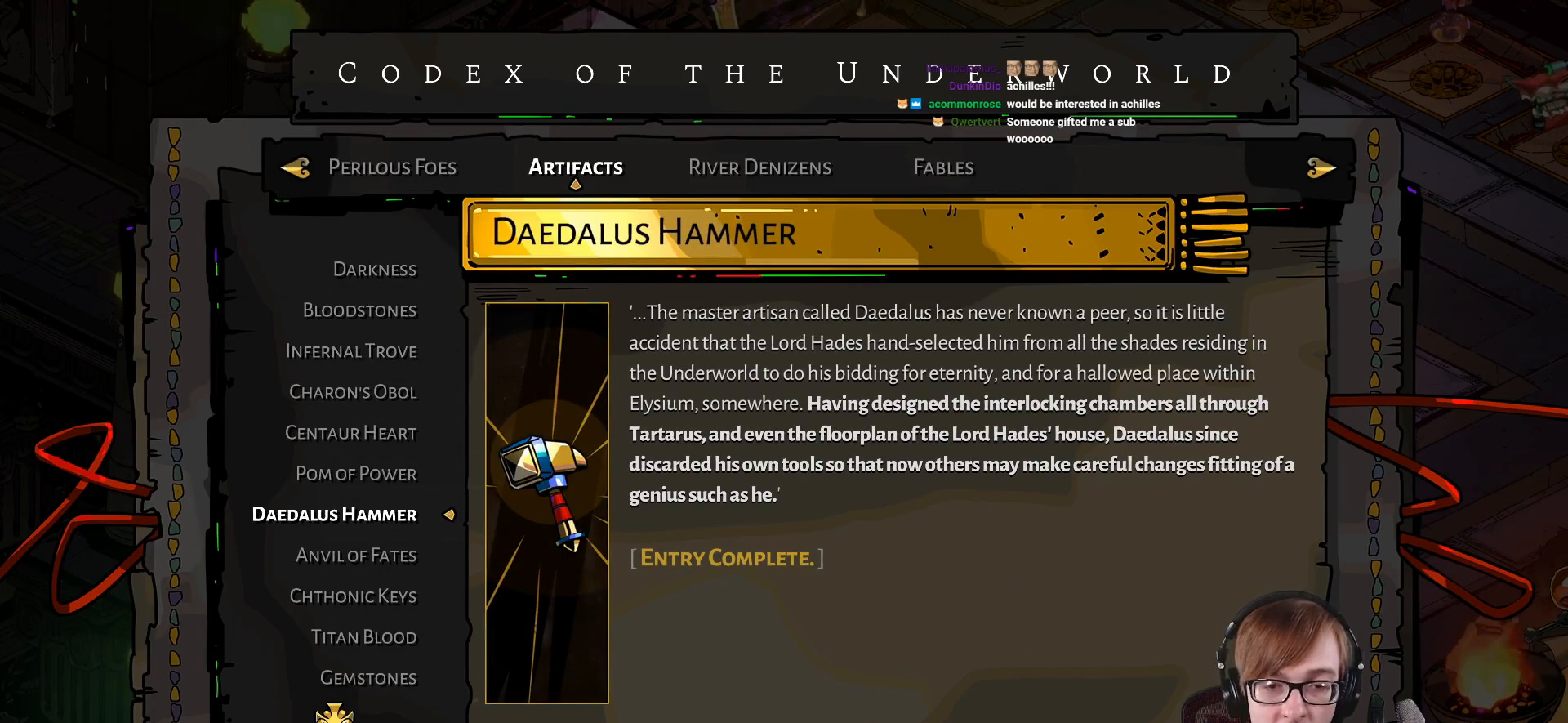
{"buttons": [], "left_stick": "center", "right_stick": "center", "events": [[34, "SQUARE", "down"], [200, "SQUARE", "up"]]}
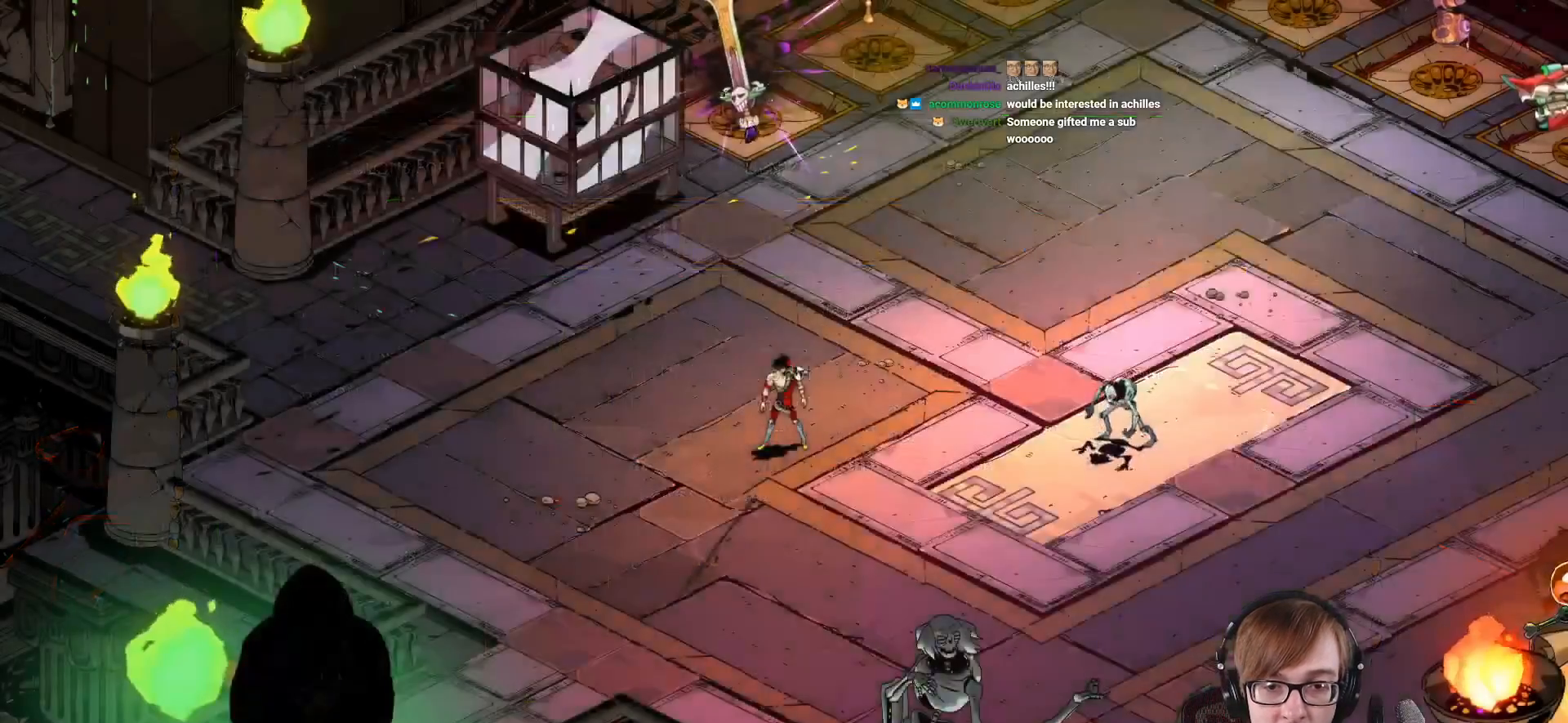
{"buttons": [], "left_stick": "center", "right_stick": "center", "events": []}
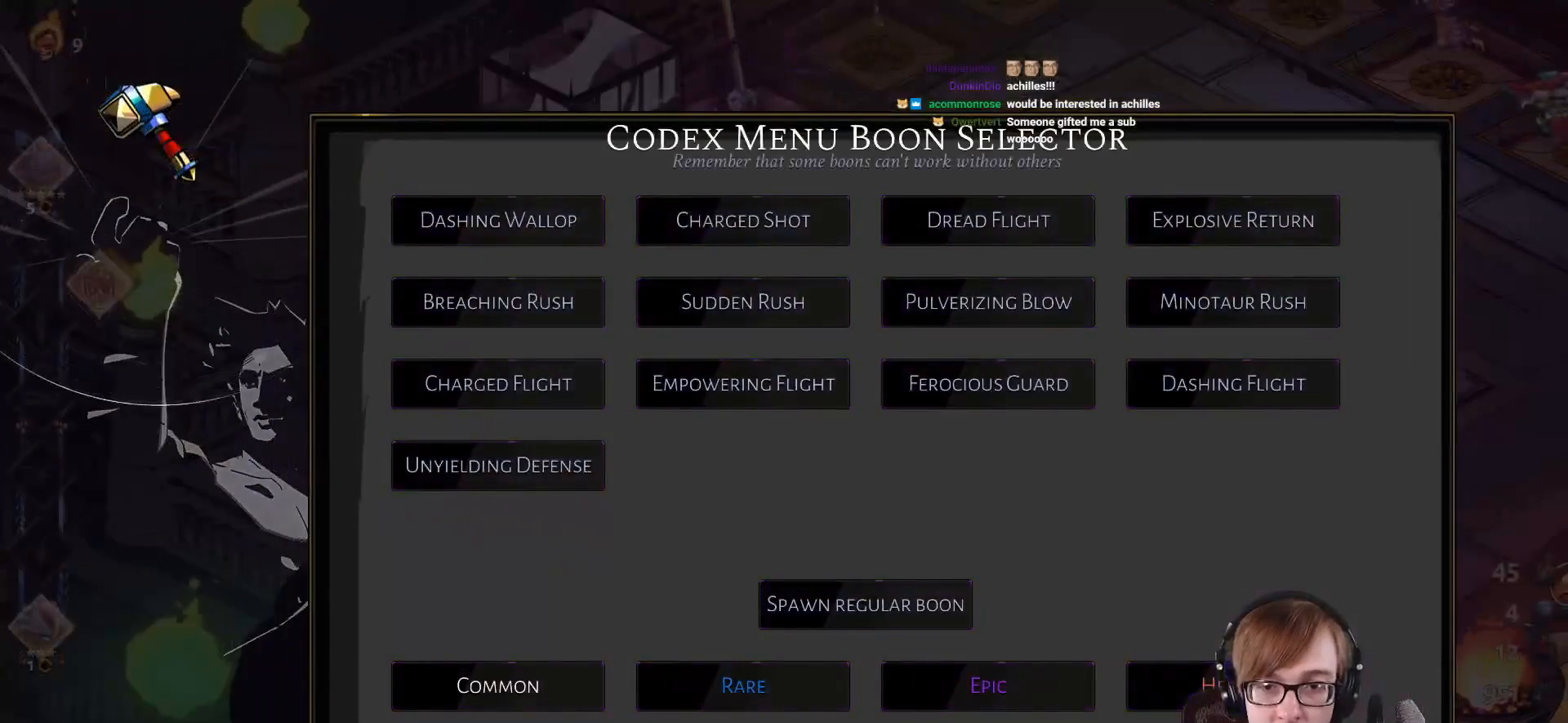
{"buttons": [], "left_stick": "center", "right_stick": "center", "events": [[284, "DPAD_DOWN", "down"], [401, "DPAD_DOWN", "up"]]}
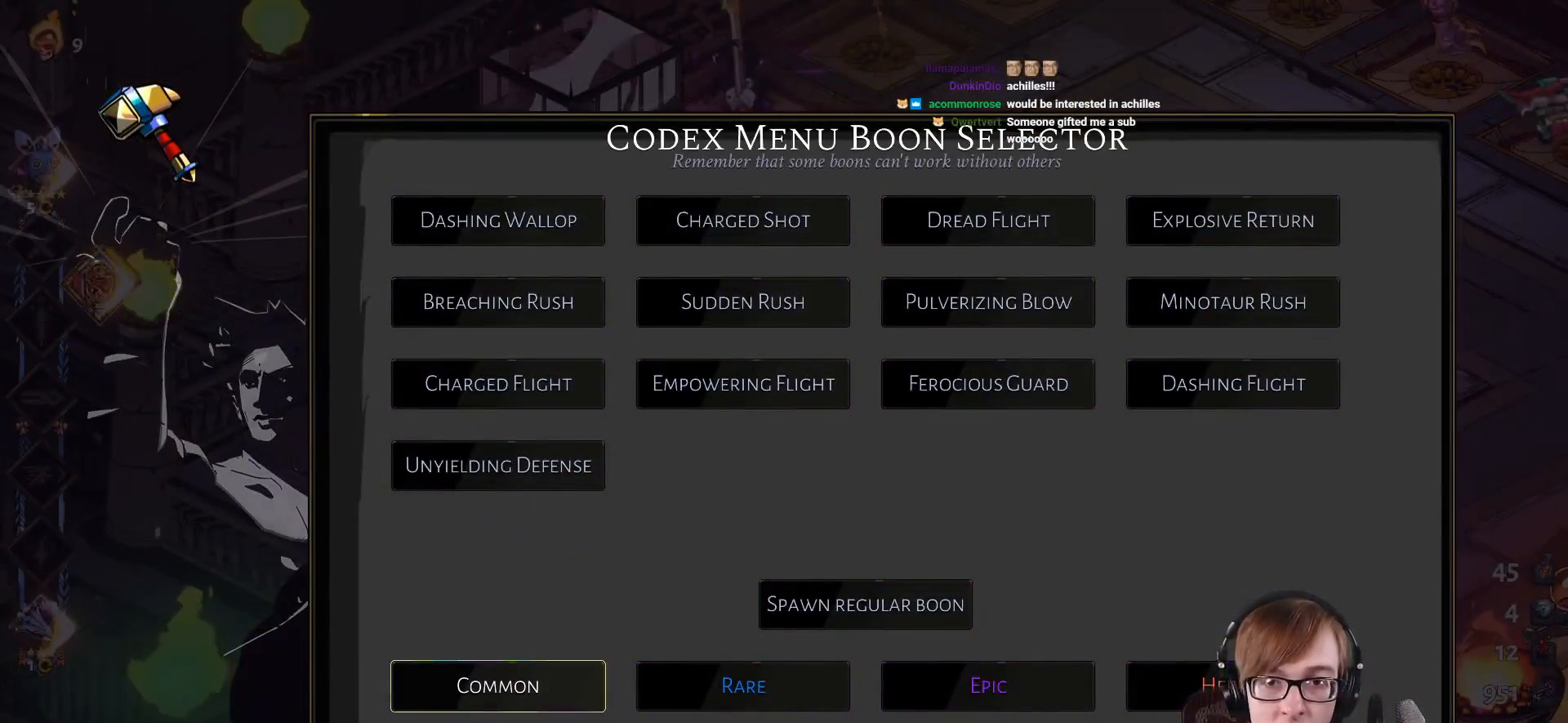
{"buttons": ["DPAD_UP"], "left_stick": "center", "right_stick": "center", "events": [[50, "DPAD_DOWN", "down"], [150, "DPAD_DOWN", "up"], [283, "DPAD_UP", "down"], [367, "DPAD_UP", "up"], [467, "DPAD_UP", "down"]]}
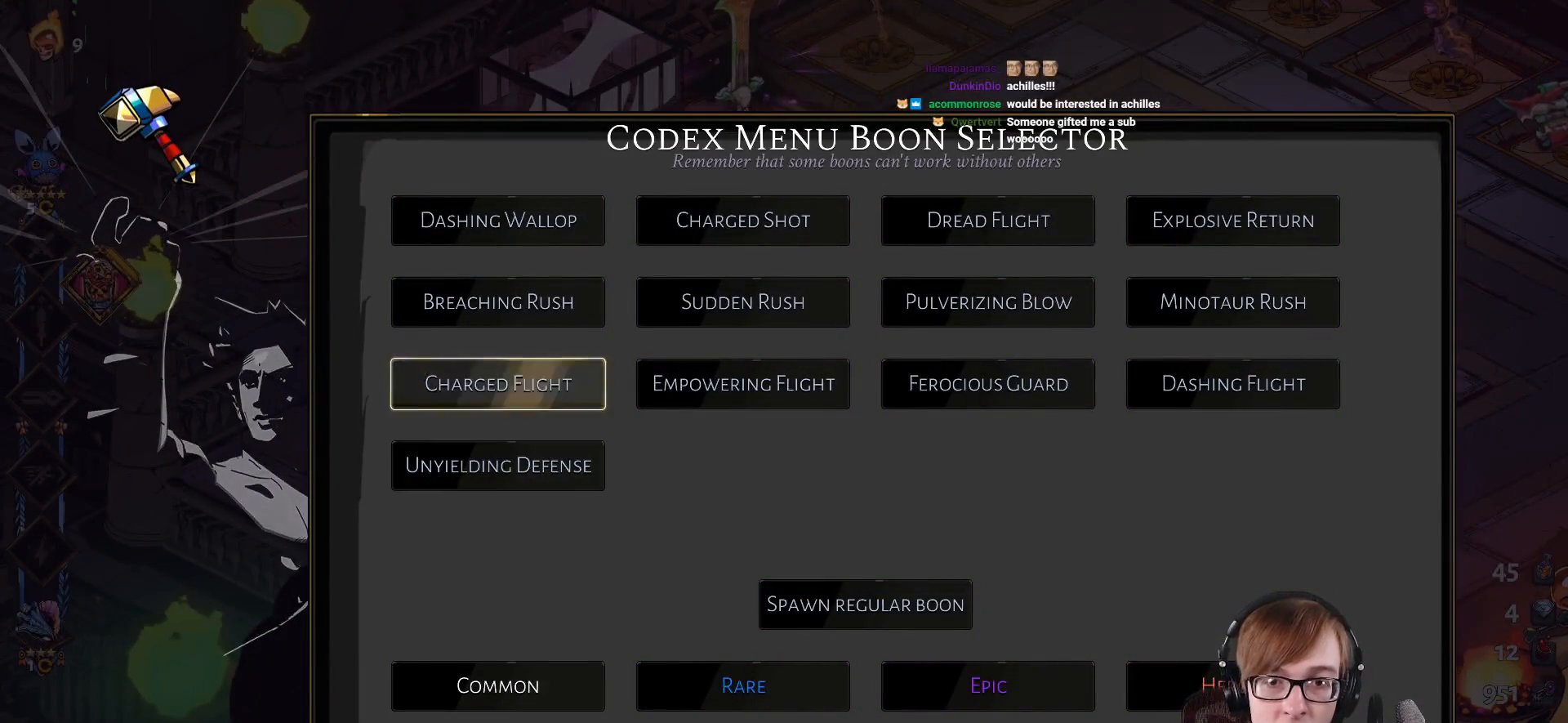
{"buttons": [], "left_stick": "center", "right_stick": "center", "events": [[50, "DPAD_UP", "up"], [150, "DPAD_UP", "down"], [234, "DPAD_UP", "up"], [401, "DPAD_DOWN", "down"], [484, "DPAD_DOWN", "up"]]}
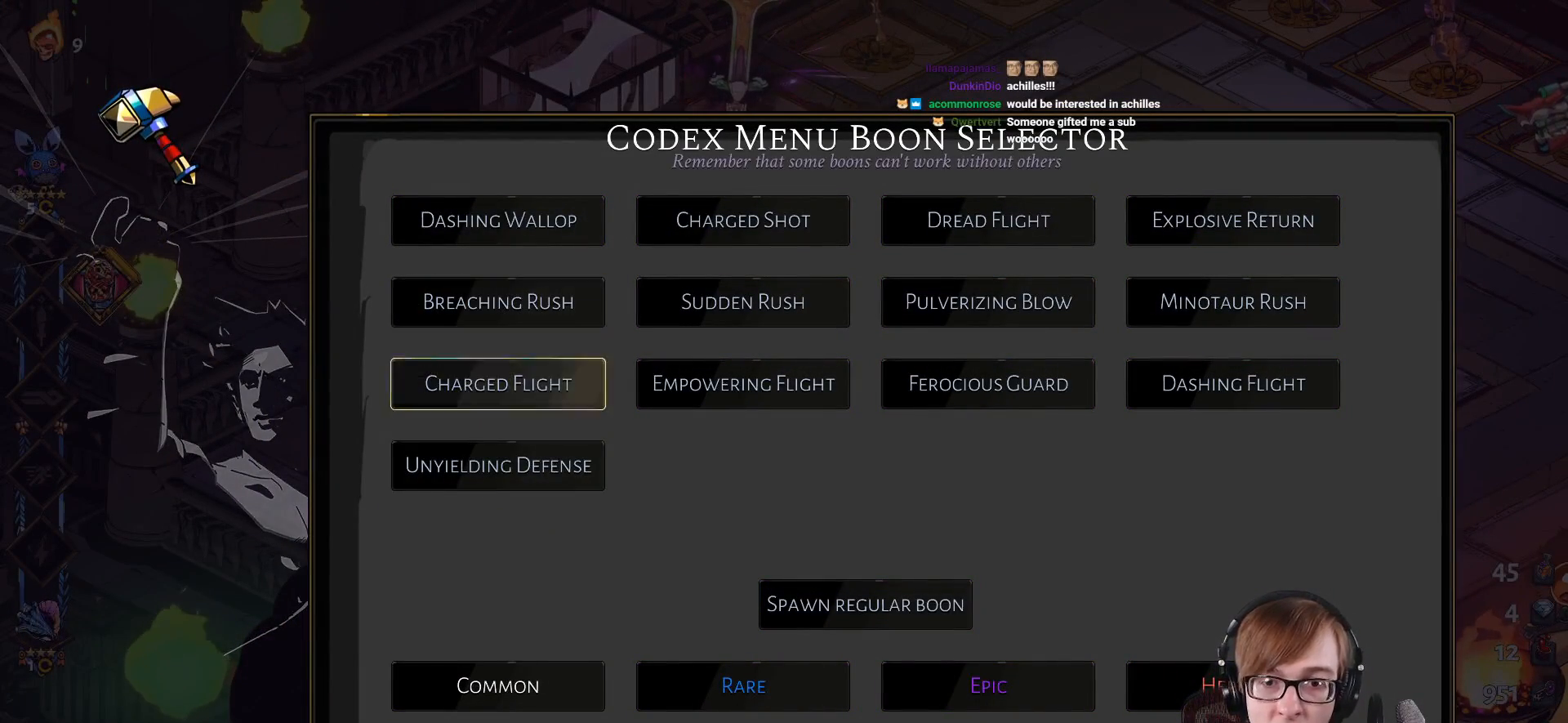
{"buttons": [], "left_stick": "center", "right_stick": "center", "events": [[117, "DPAD_DOWN", "down"], [217, "DPAD_DOWN", "up"], [400, "DPAD_UP", "down"], [484, "DPAD_UP", "up"]]}
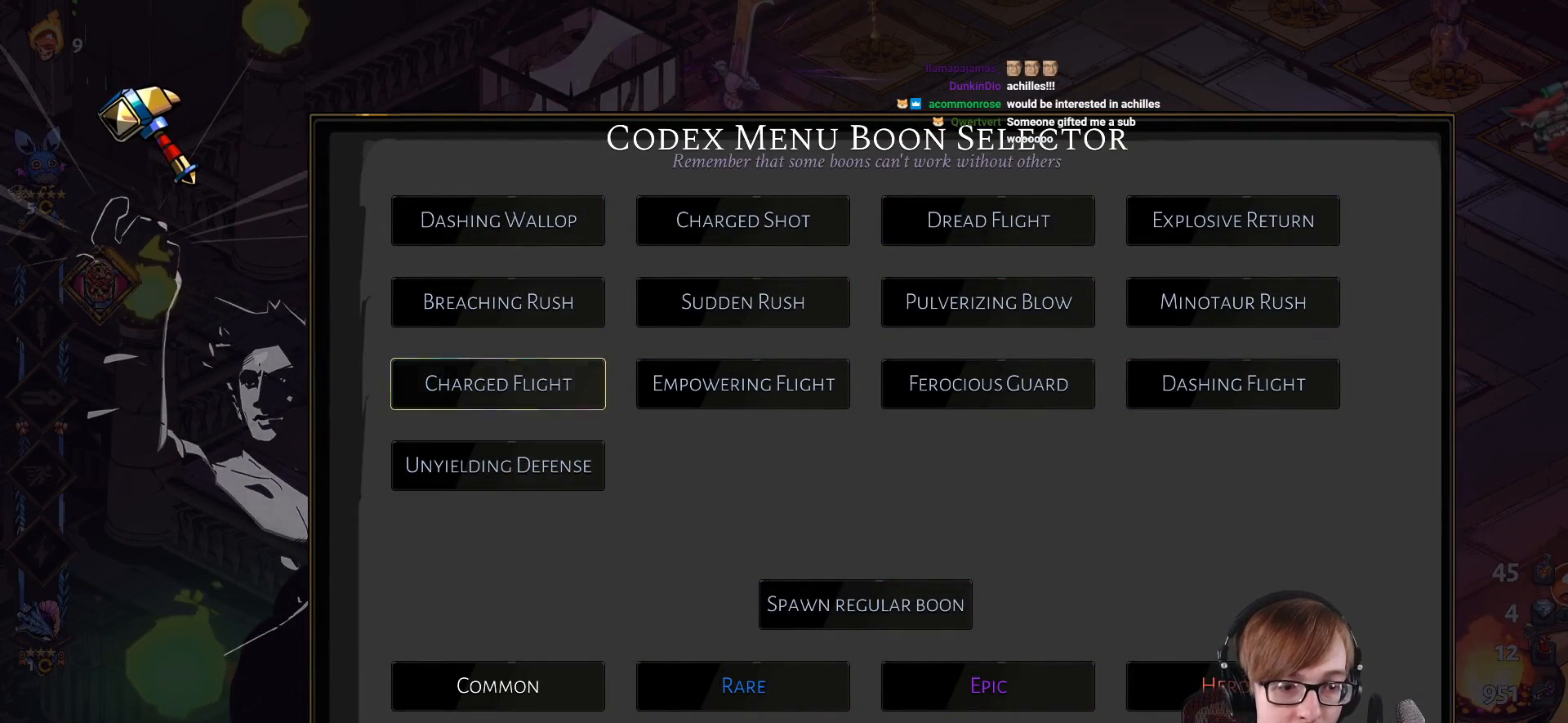
{"buttons": [], "left_stick": "center", "right_stick": "center", "events": [[83, "DPAD_UP", "down"], [183, "DPAD_UP", "up"], [350, "DPAD_RIGHT", "down"], [417, "DPAD_RIGHT", "up"]]}
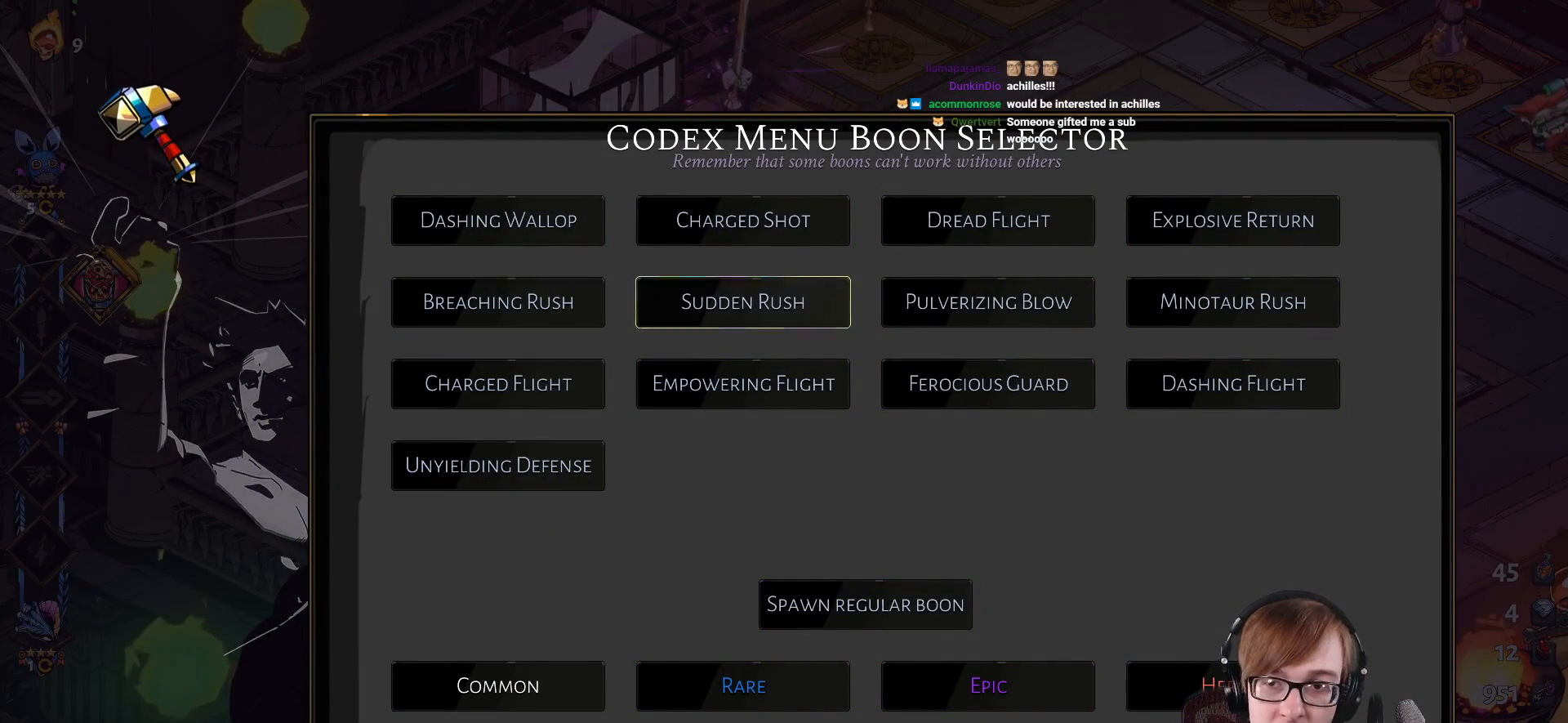
{"buttons": [], "left_stick": "center", "right_stick": "center", "events": [[33, "DPAD_RIGHT", "down"], [134, "DPAD_RIGHT", "up"], [384, "DPAD_RIGHT", "down"], [484, "DPAD_RIGHT", "up"]]}
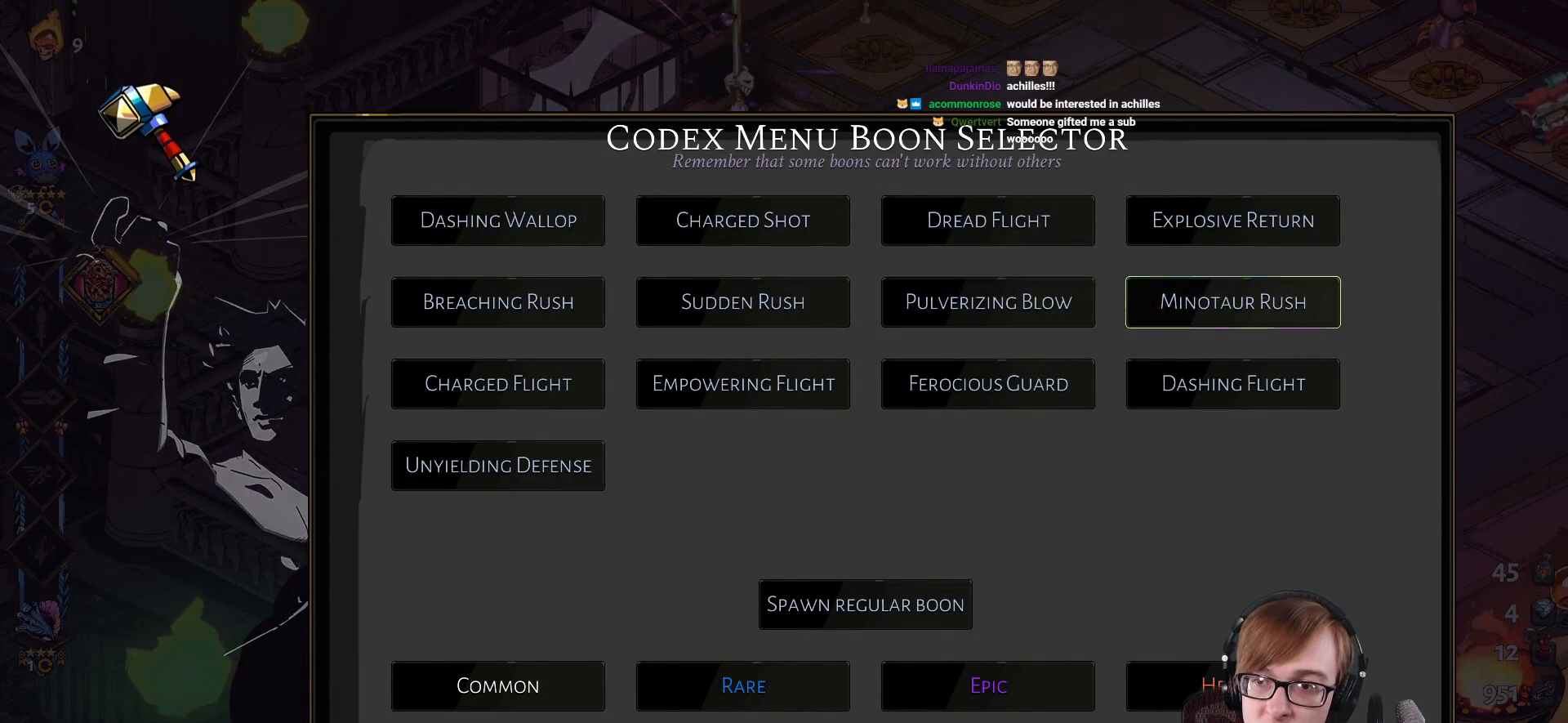
{"buttons": [], "left_stick": "center", "right_stick": "center", "events": [[166, "DPAD_DOWN", "down"], [233, "DPAD_DOWN", "up"], [400, "DPAD_UP", "down"], [500, "DPAD_UP", "up"]]}
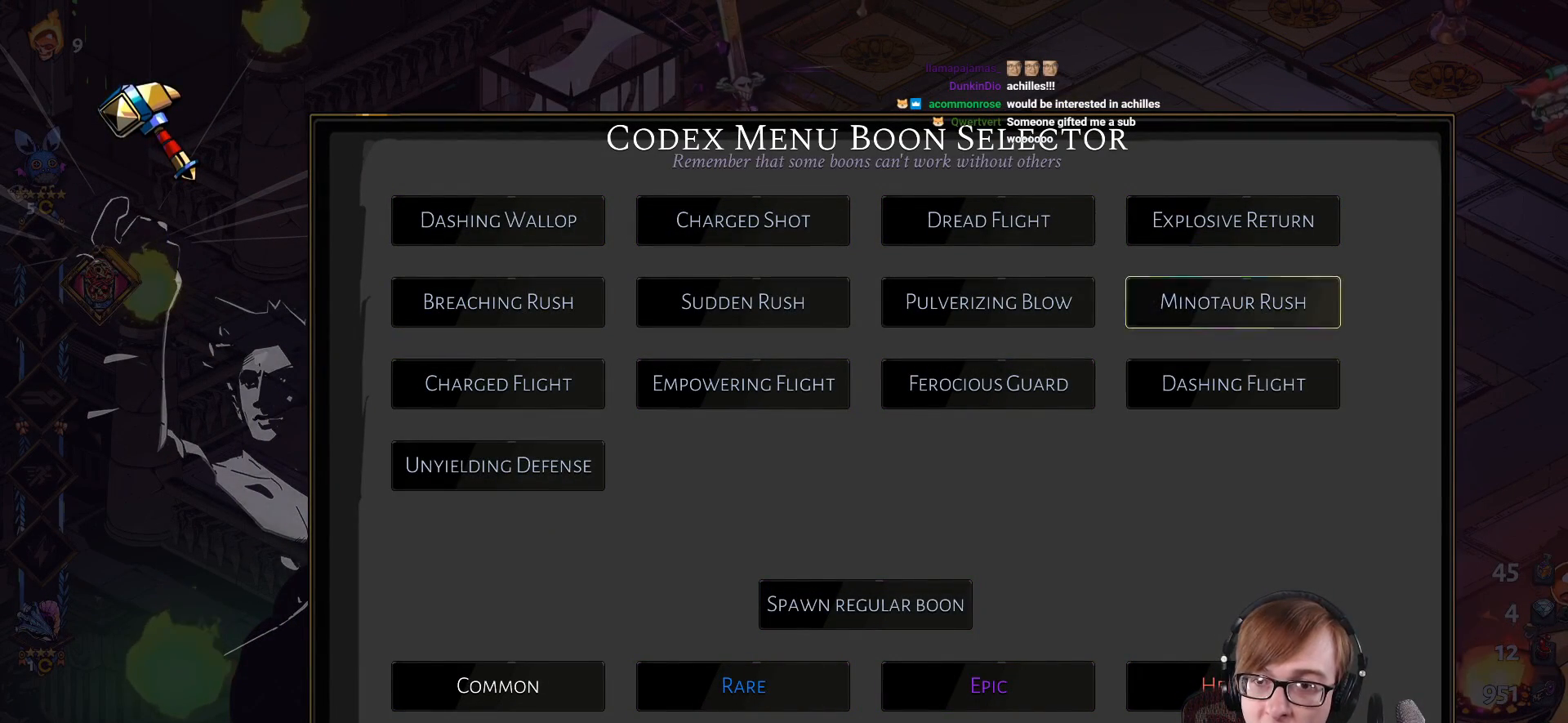
{"buttons": ["DPAD_LEFT"], "left_stick": "center", "right_stick": "center", "events": [[84, "DPAD_UP", "down"], [184, "DPAD_UP", "up"], [334, "DPAD_LEFT", "down"], [434, "DPAD_LEFT", "up"], [484, "DPAD_LEFT", "down"]]}
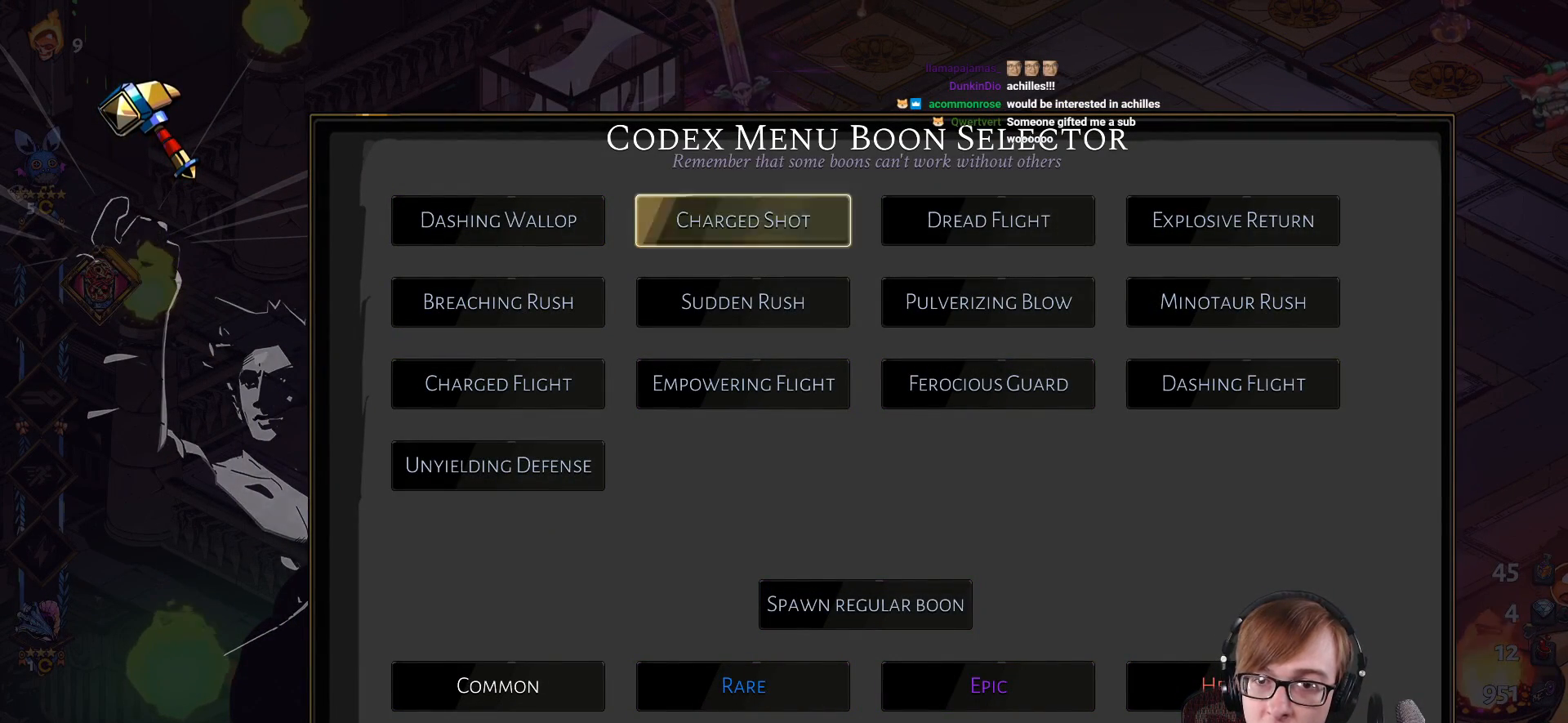
{"buttons": [], "left_stick": "center", "right_stick": "center", "events": [[100, "DPAD_LEFT", "up"], [150, "CROSS", "down"], [317, "CROSS", "up"]]}
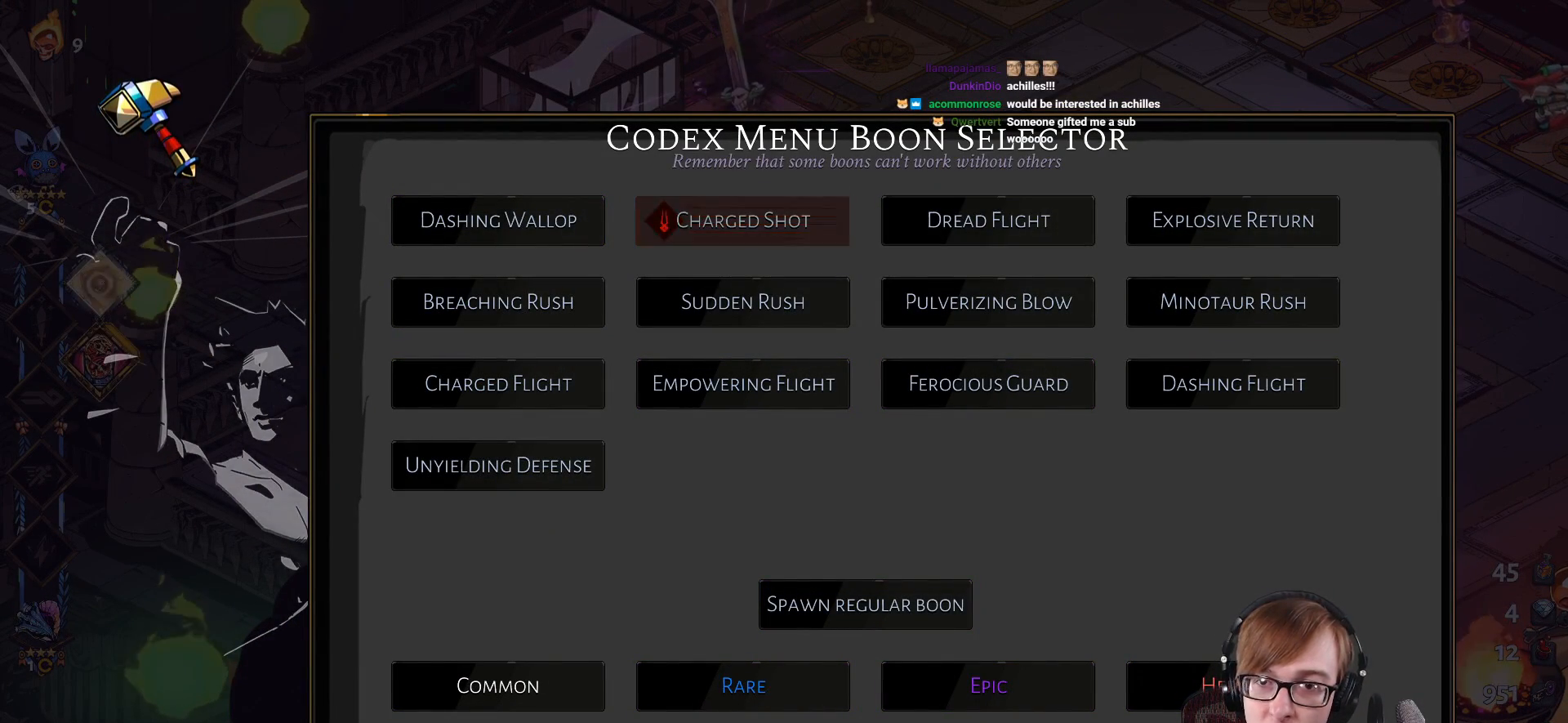
{"buttons": ["CIRCLE"], "left_stick": "center", "right_stick": "center", "events": [[367, "CIRCLE", "down"]]}
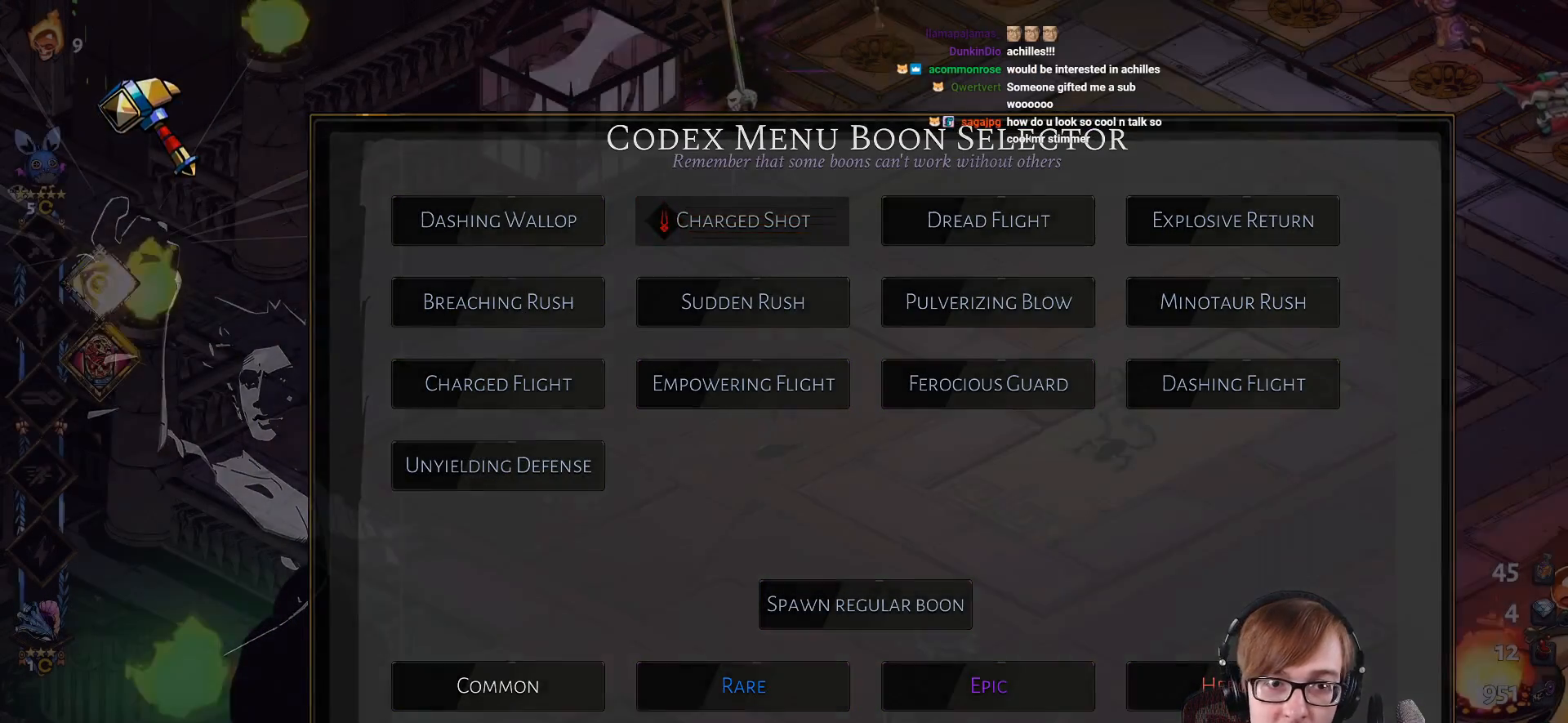
{"buttons": [], "left_stick": "center", "right_stick": "center", "events": [[50, "CIRCLE", "up"]]}
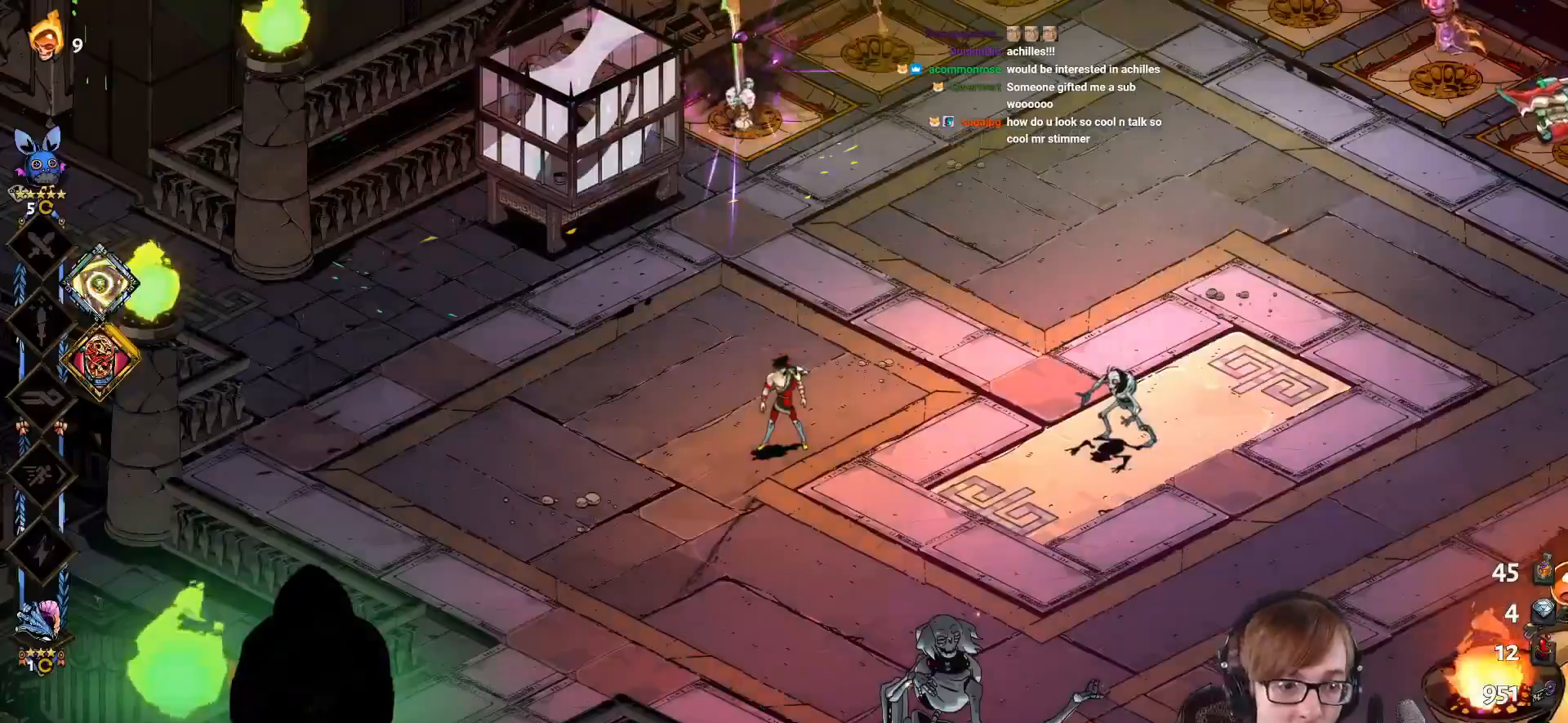
{"buttons": ["CROSS", "SQUARE"], "left_stick": "up-right", "right_stick": "center", "events": [[50, "left_stick", "down-right"], [100, "CROSS", "down"], [134, "SQUARE", "down"], [267, "left_stick", "up-right"]]}
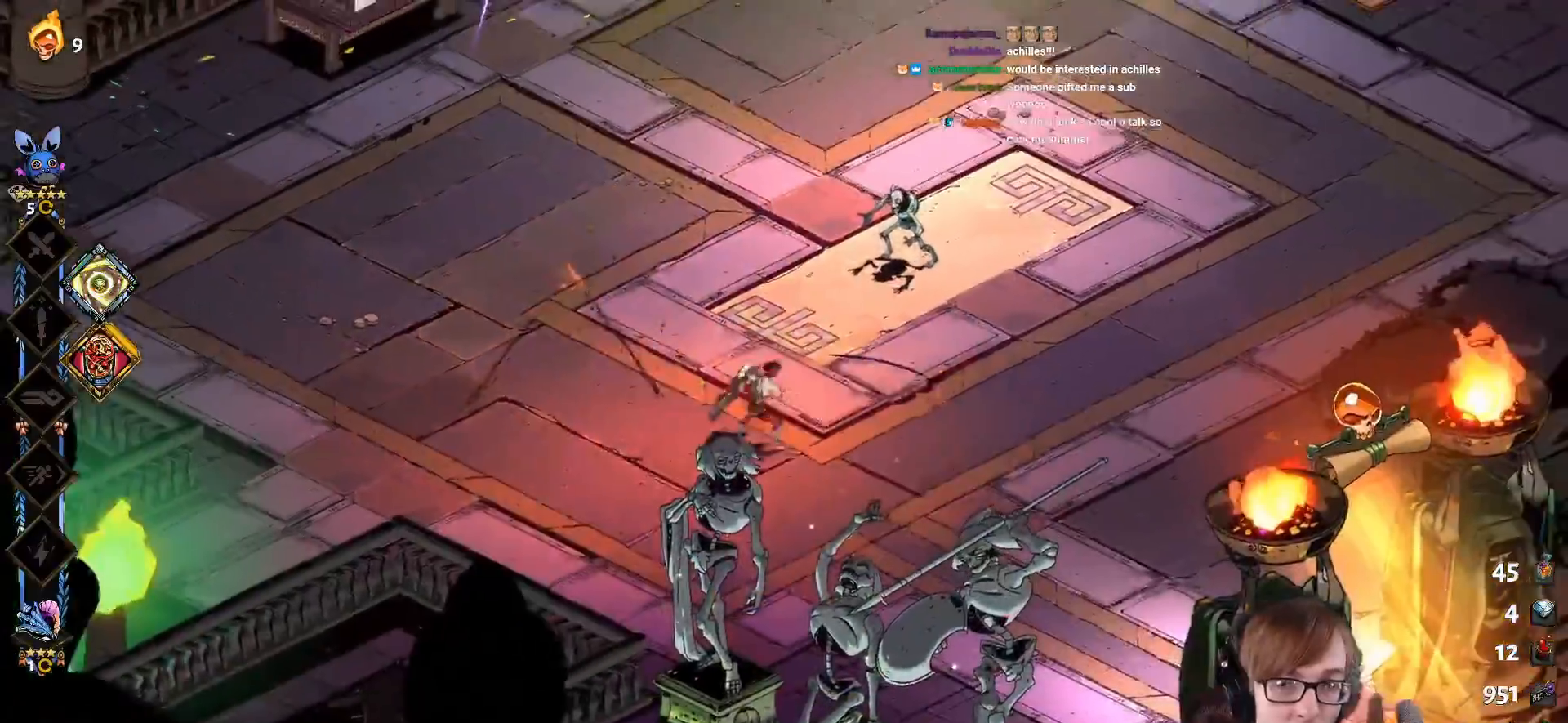
{"buttons": ["CROSS", "SQUARE"], "left_stick": "up-right", "right_stick": "center", "events": [[200, "CROSS", "up"], [200, "SQUARE", "up"], [333, "CROSS", "down"], [350, "SQUARE", "down"]]}
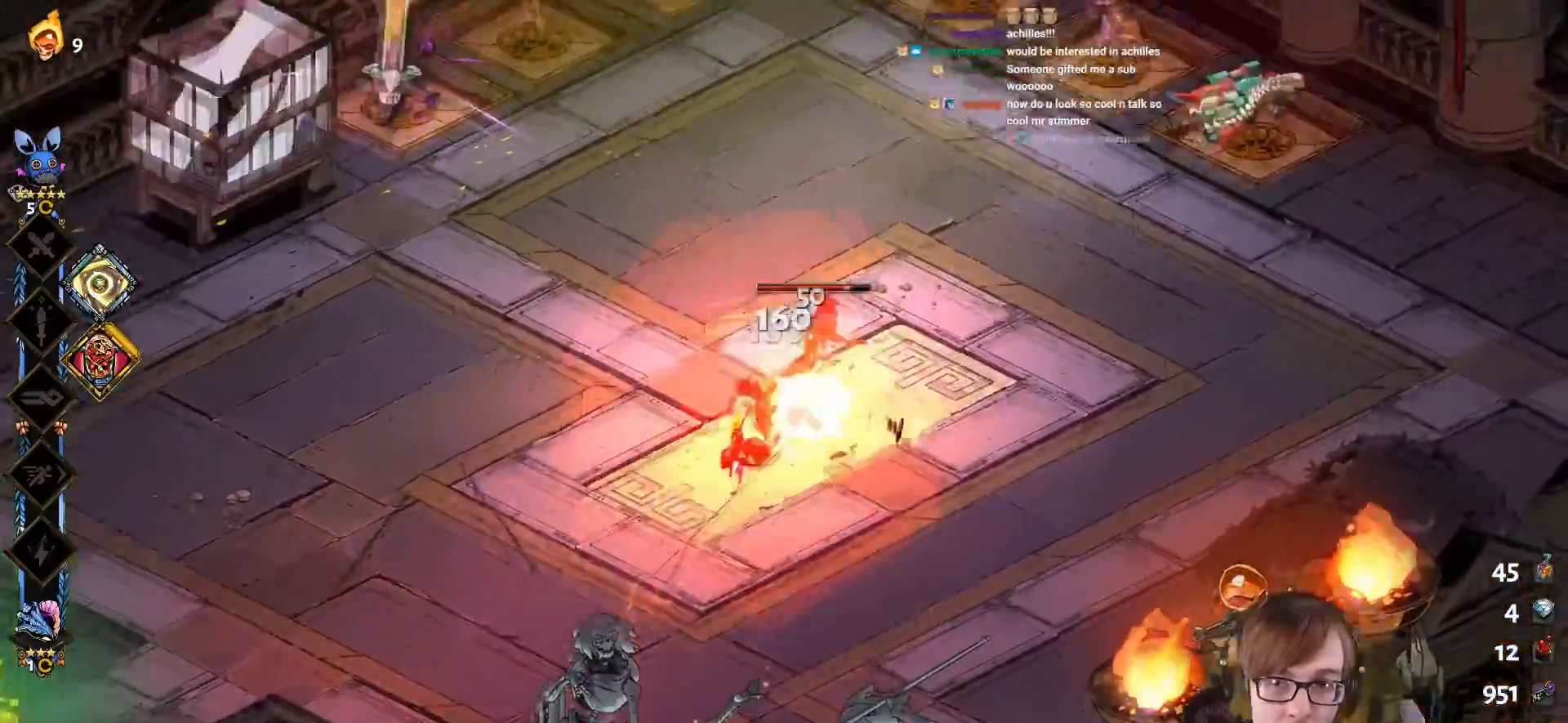
{"buttons": [], "left_stick": "right", "right_stick": "center", "events": [[434, "SQUARE", "up"], [434, "left_stick", "right"], [451, "CROSS", "up"]]}
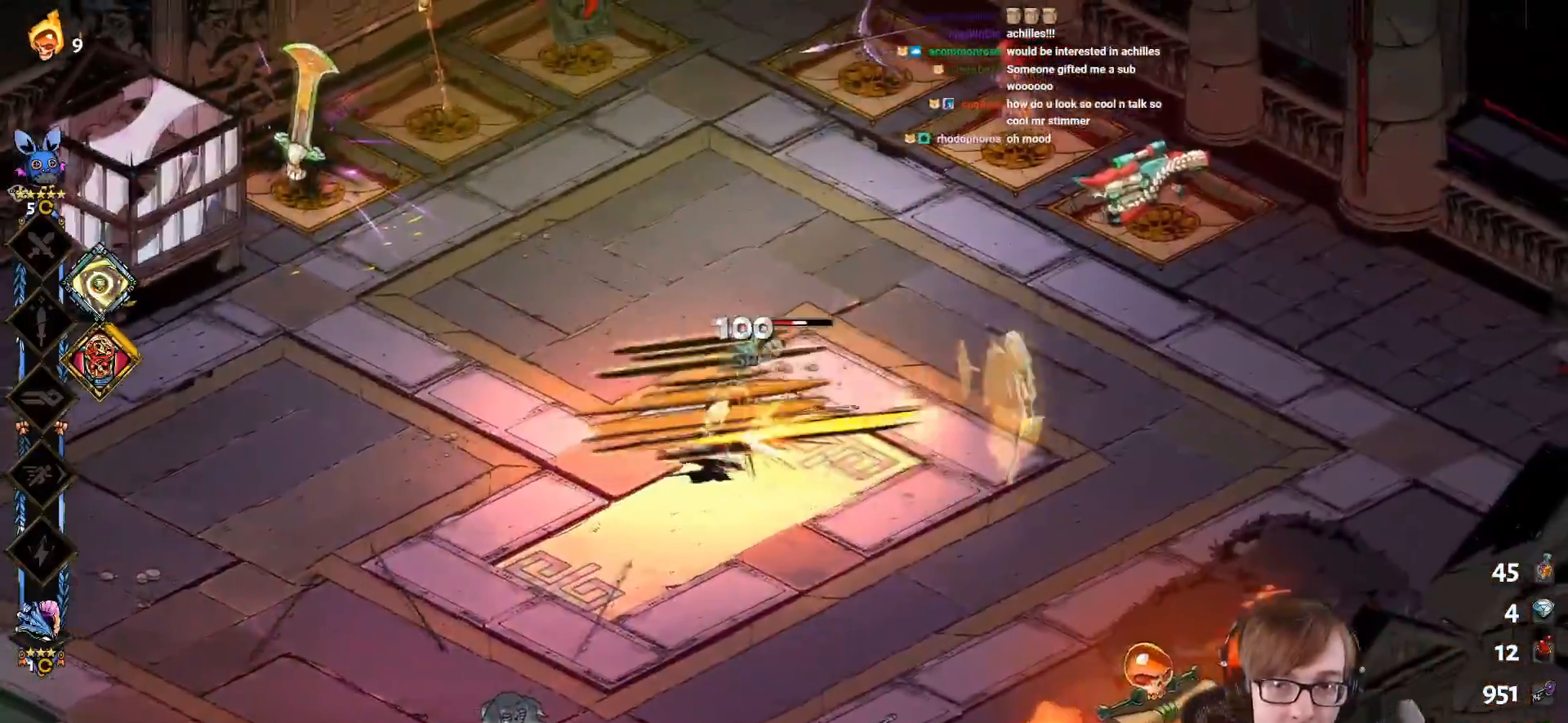
{"buttons": ["CROSS", "SQUARE"], "left_stick": "up-left", "right_stick": "center", "events": [[83, "CROSS", "down"], [116, "SQUARE", "down"], [333, "left_stick", "up-left"]]}
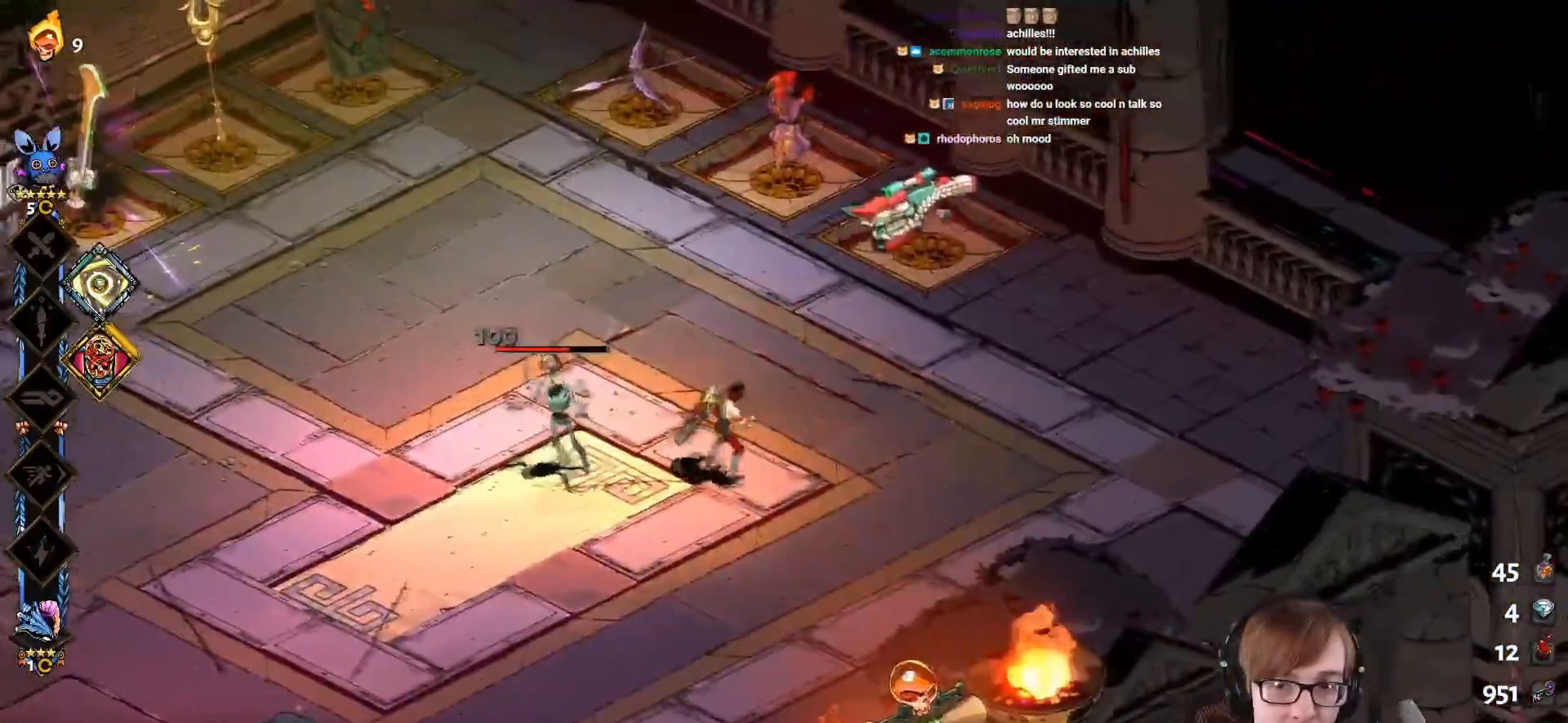
{"buttons": ["CROSS", "SQUARE"], "left_stick": "up-left", "right_stick": "center", "events": [[67, "left_stick", "left"], [184, "CROSS", "up"], [184, "SQUARE", "up"], [284, "CROSS", "down"], [284, "SQUARE", "down"], [334, "left_stick", "up-left"]]}
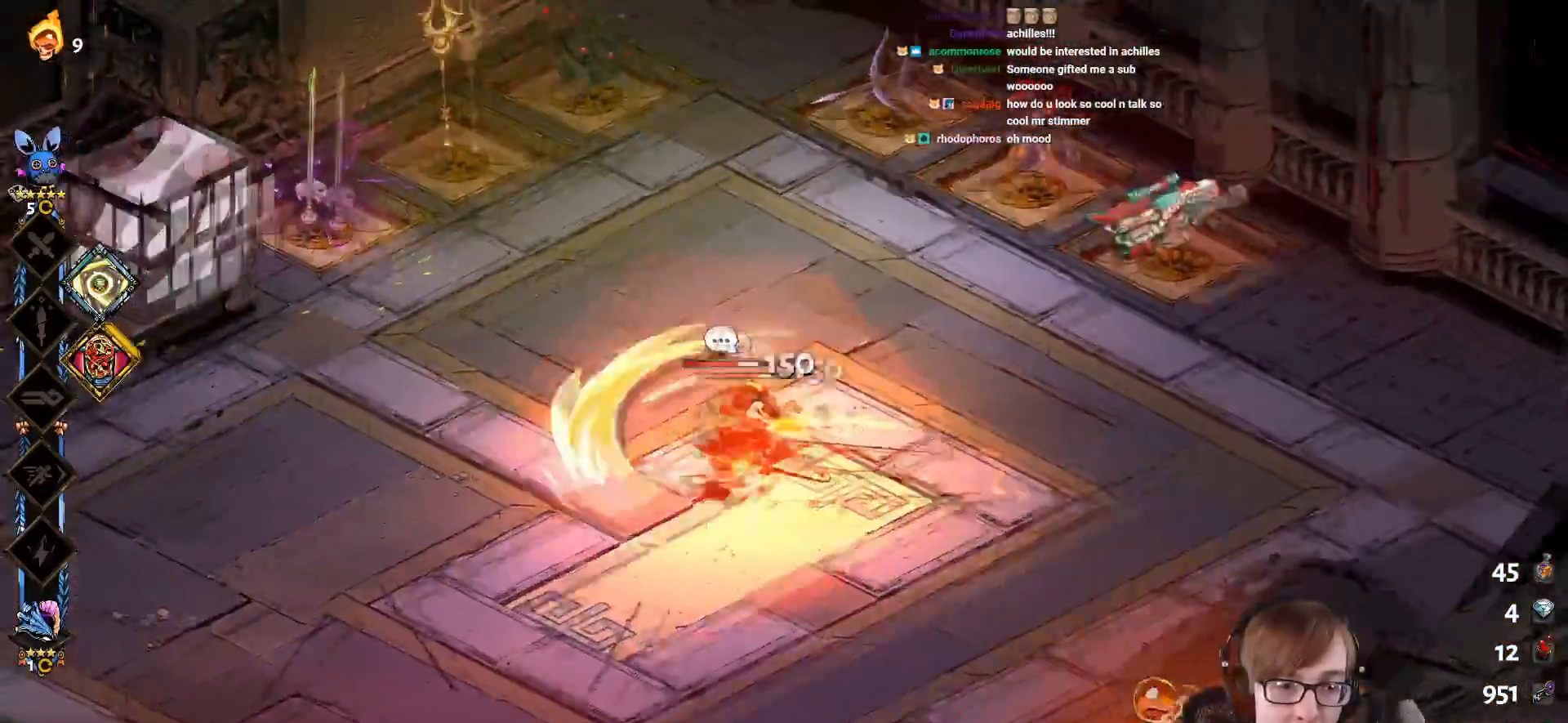
{"buttons": [], "left_stick": "down-left", "right_stick": "center", "events": [[83, "left_stick", "down"], [367, "CROSS", "up"], [367, "SQUARE", "up"], [433, "left_stick", "down-left"]]}
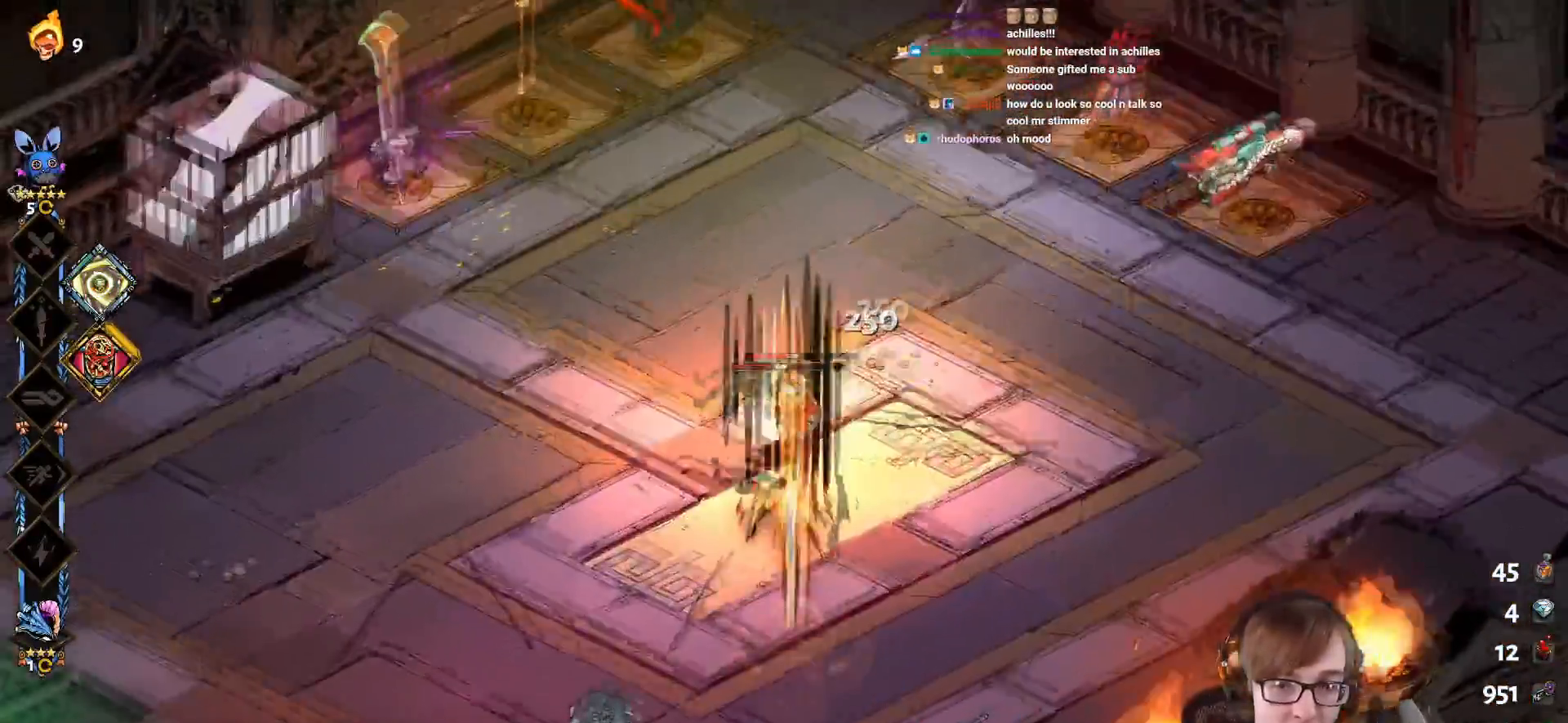
{"buttons": ["CROSS", "SQUARE"], "left_stick": "right", "right_stick": "center", "events": [[17, "CROSS", "down"], [50, "SQUARE", "down"], [83, "left_stick", "up-left"], [284, "left_stick", "up-right"], [384, "left_stick", "right"]]}
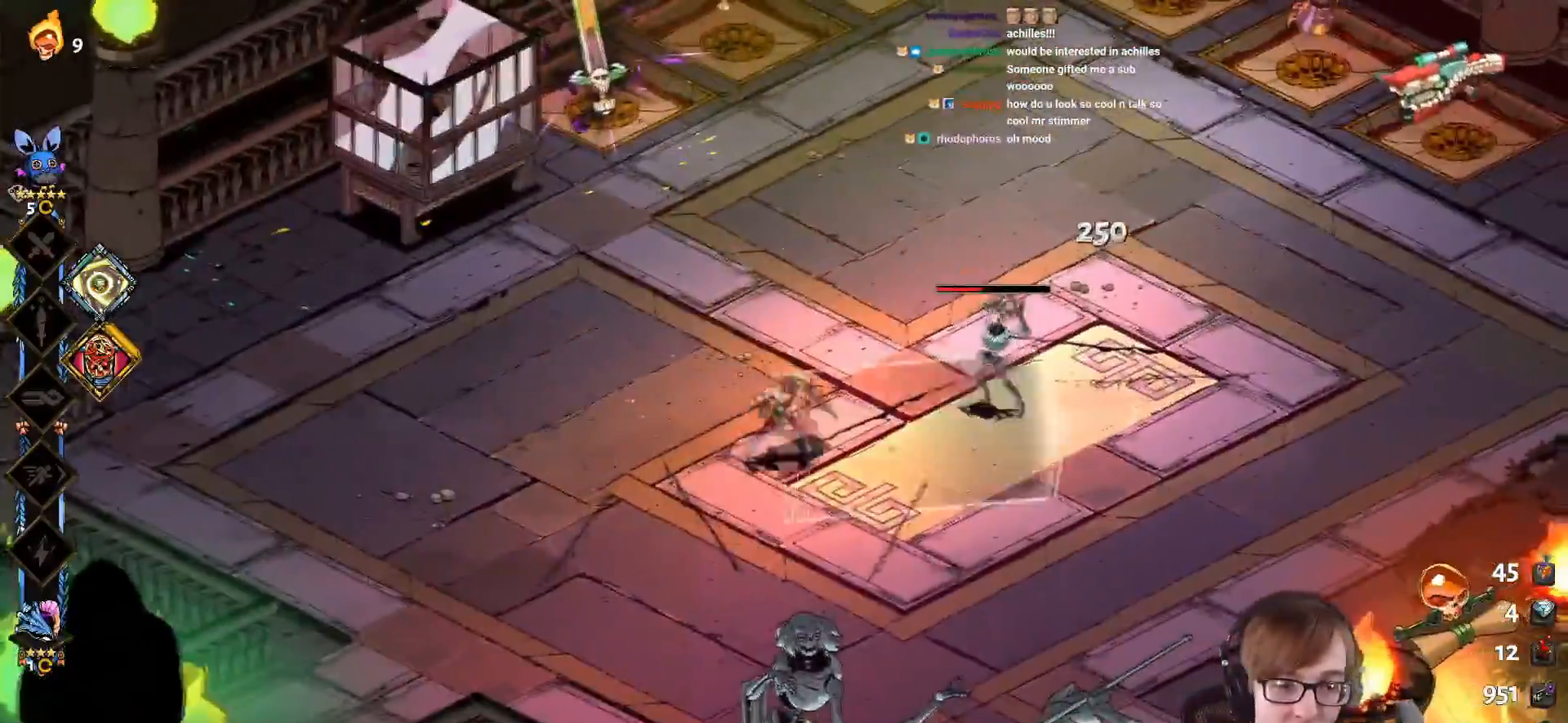
{"buttons": ["CROSS", "SQUARE"], "left_stick": "up-right", "right_stick": "center", "events": [[150, "CROSS", "up"], [150, "SQUARE", "up"], [267, "CROSS", "down"], [283, "SQUARE", "down"], [333, "left_stick", "up-right"]]}
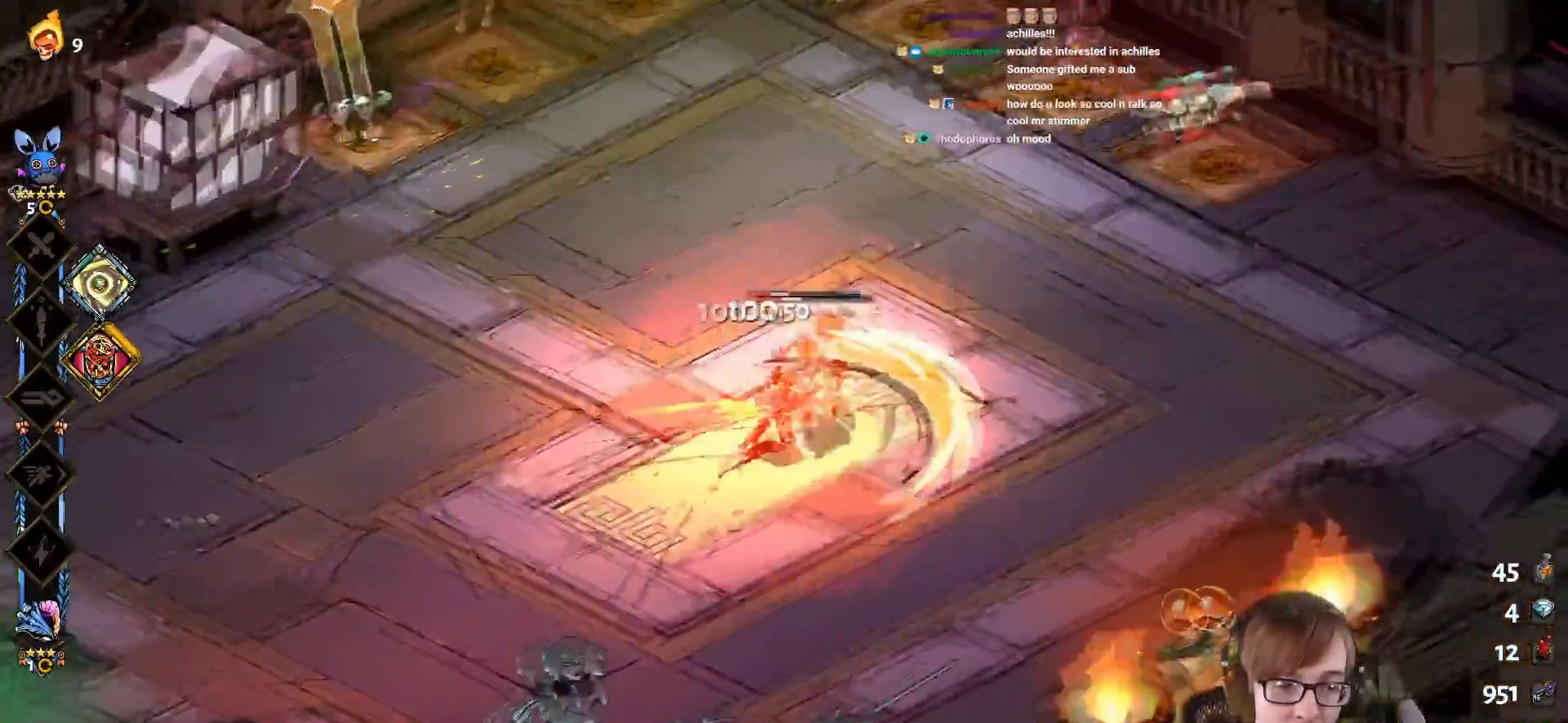
{"buttons": [], "left_stick": "right", "right_stick": "center", "events": [[134, "left_stick", "right"], [417, "CROSS", "up"], [417, "SQUARE", "up"]]}
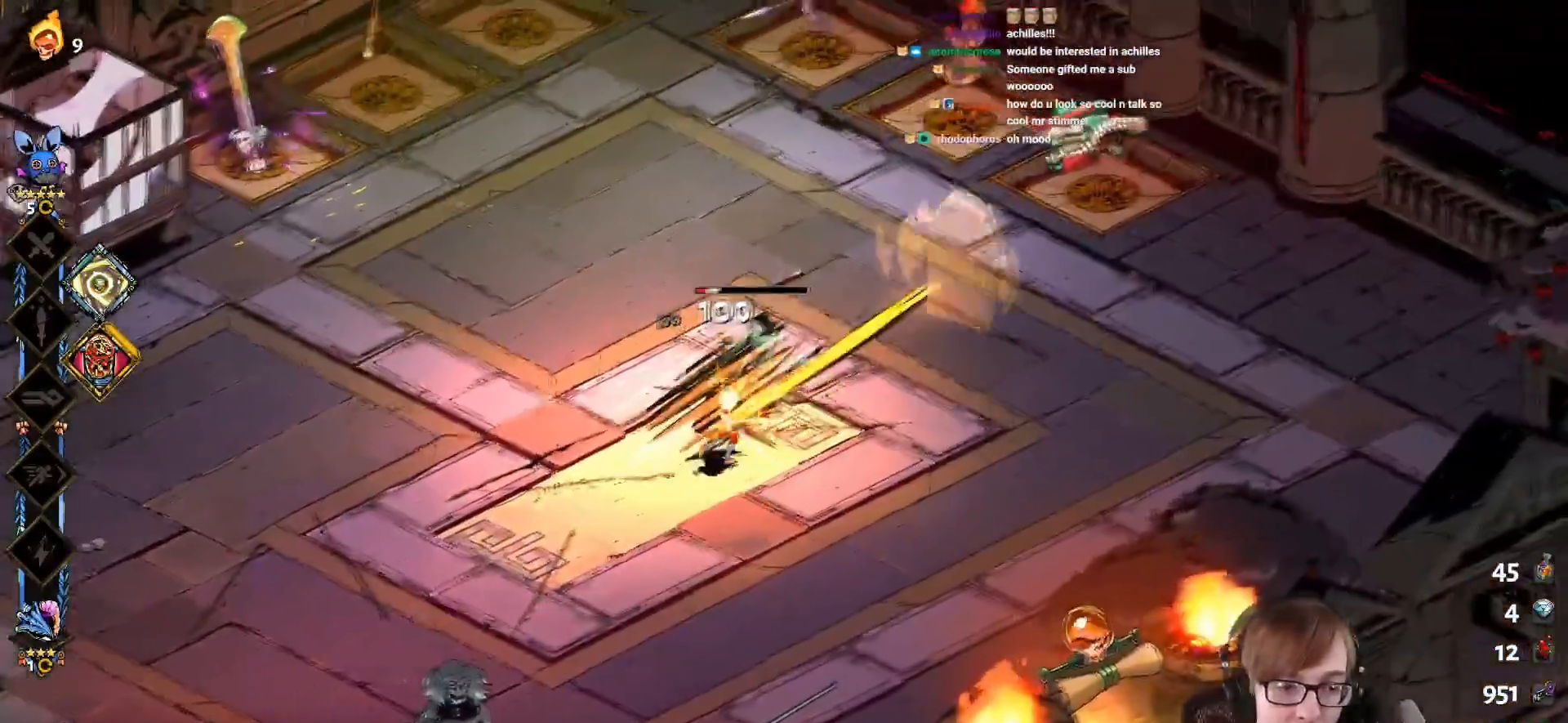
{"buttons": [], "left_stick": "up-right", "right_stick": "center", "events": [[50, "CROSS", "down"], [50, "SQUARE", "down"], [200, "left_stick", "center"], [250, "left_stick", "left"], [467, "CROSS", "up"], [467, "SQUARE", "up"], [467, "left_stick", "up-right"]]}
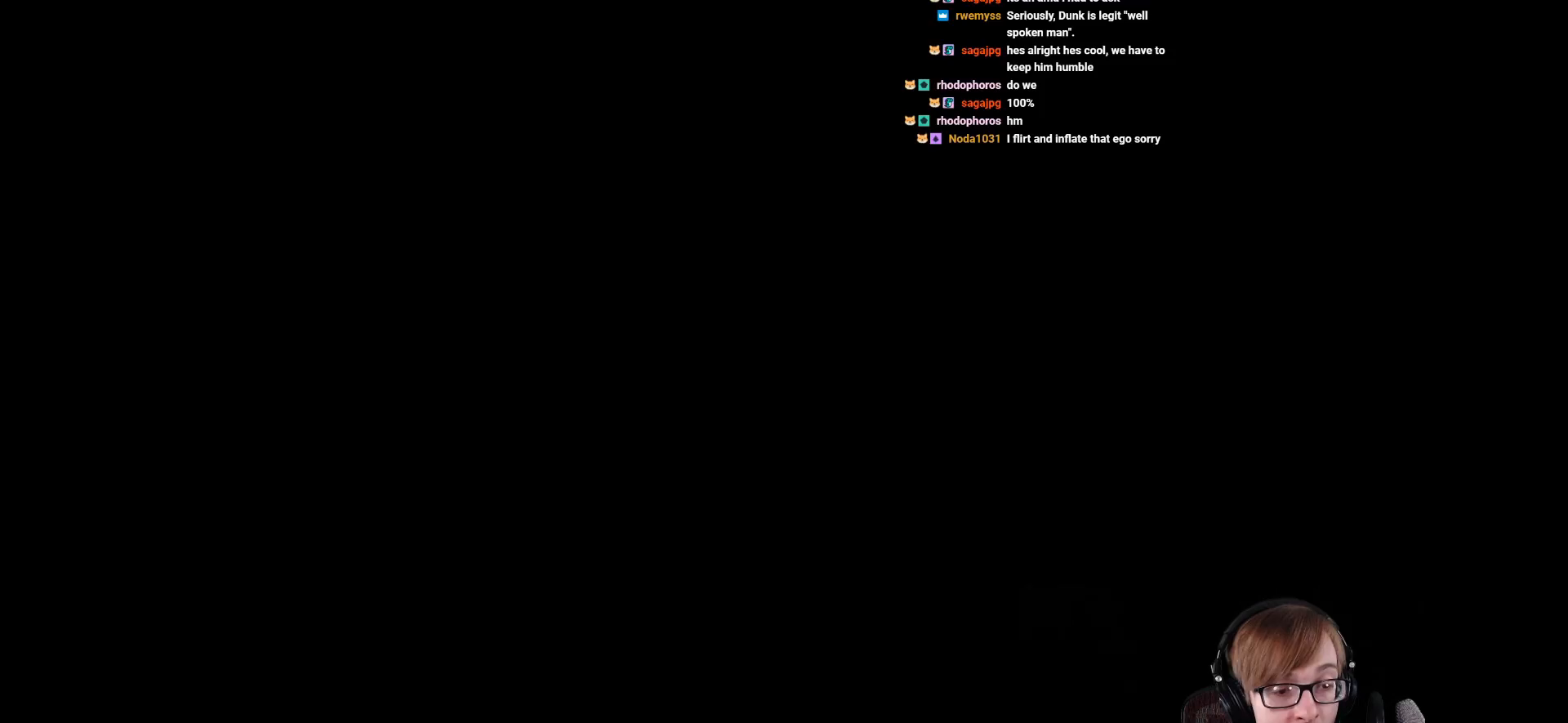
{"buttons": [], "left_stick": "up-right", "right_stick": "center", "events": []}
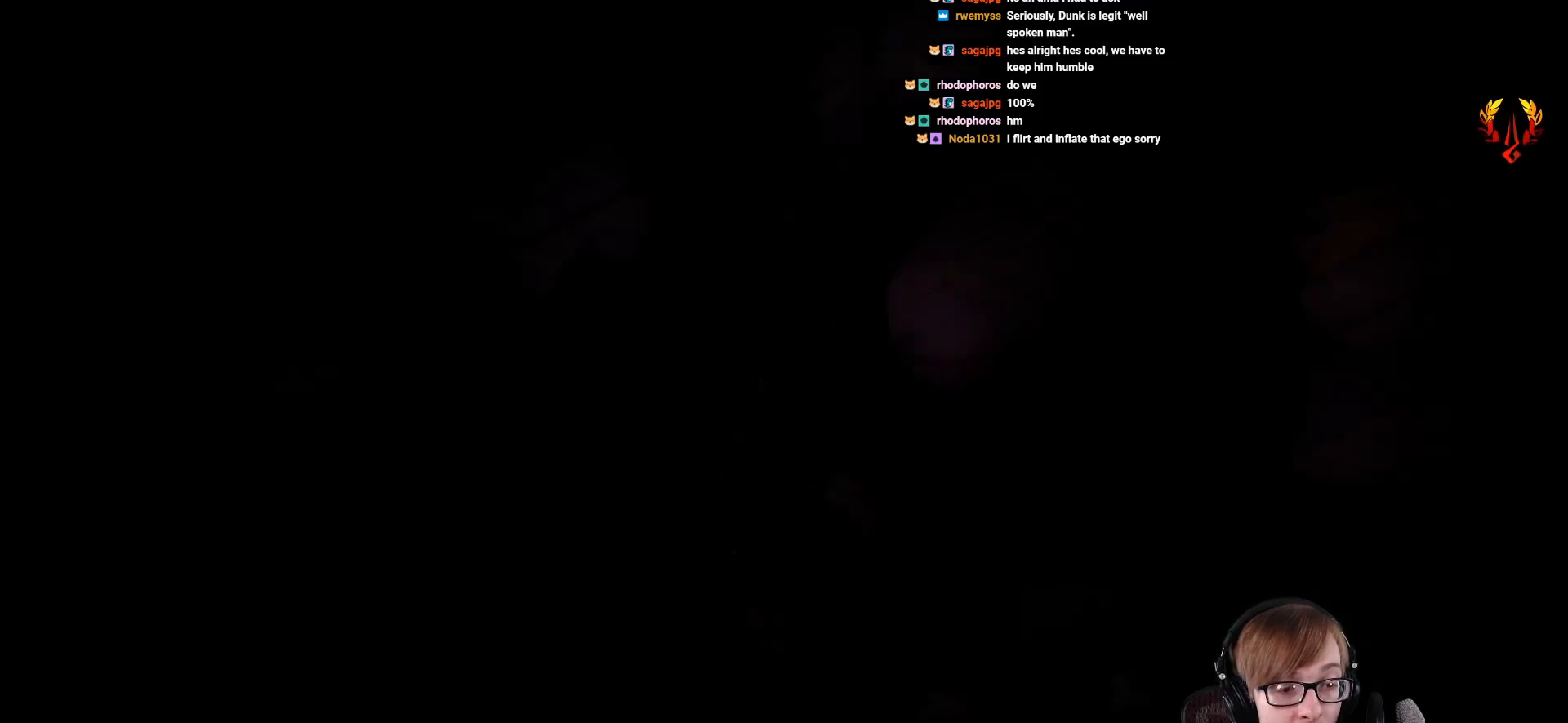
{"buttons": [], "left_stick": "up-right", "right_stick": "center", "events": []}